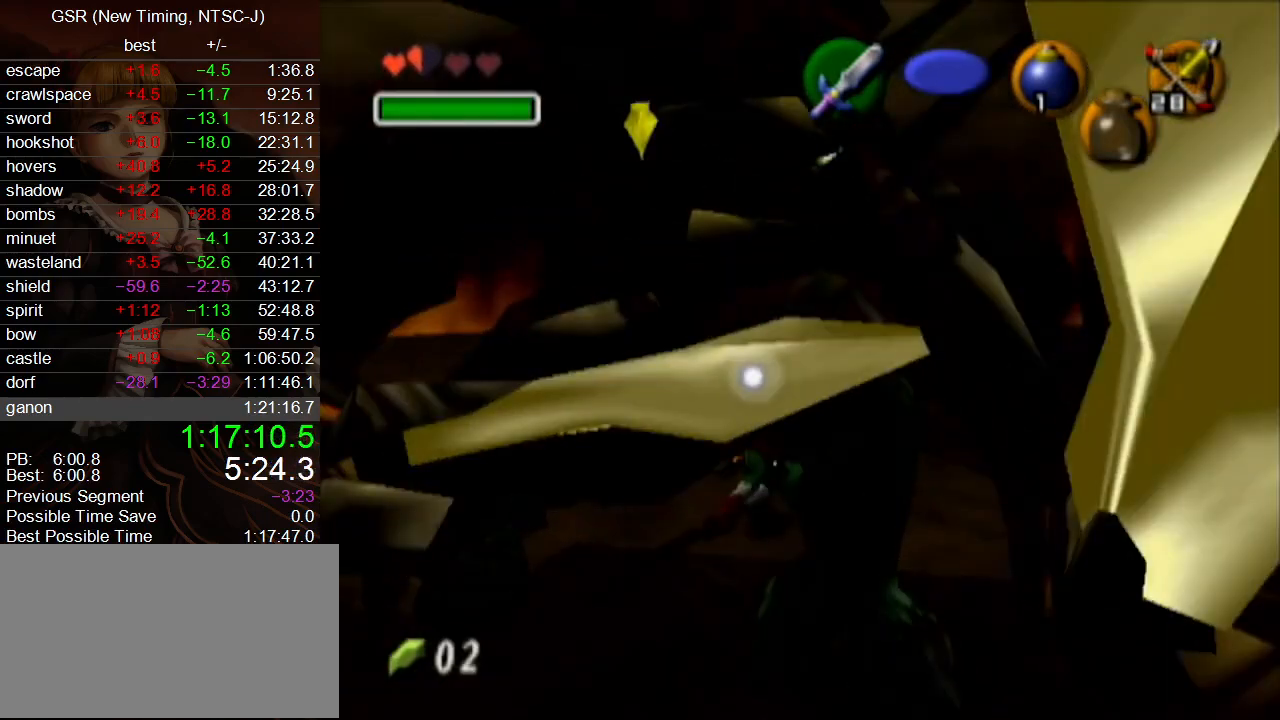
Gameplay with a controller (Nintendo layout); each line is a JSON object with the inputs held at the frame after it. "events" lists button and stick changes between this image and that frame as [ms after this image, input, new state], when the widget could be followed in between. Not read: L3 R3.
{"buttons": ["R1"], "left_stick": "down", "right_stick": "center", "events": [[100, "R1", "down"], [167, "left_stick", "down"], [200, "B", "down"], [300, "B", "up"], [367, "B", "down"], [417, "B", "up"]]}
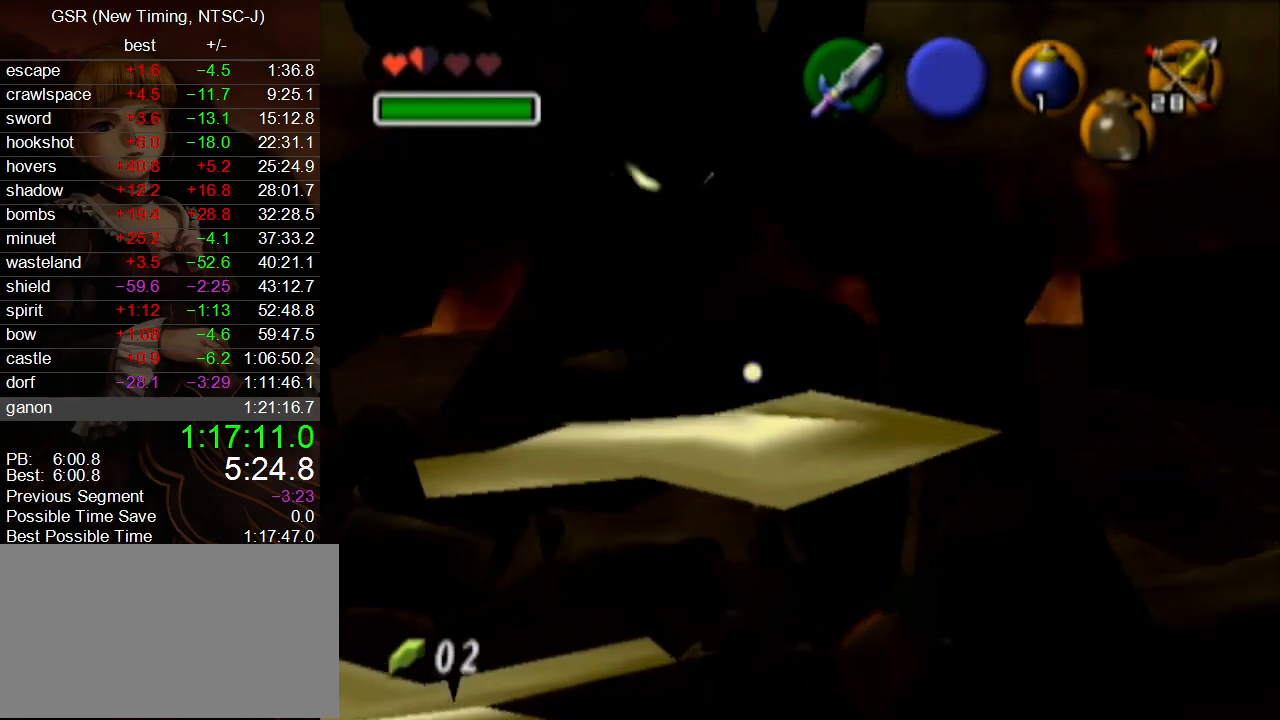
{"buttons": ["B", "R1"], "left_stick": "down-left", "right_stick": "center", "events": [[17, "B", "down"], [83, "B", "up"], [100, "left_stick", "down-left"], [133, "B", "down"], [233, "B", "up"], [300, "B", "down"], [350, "B", "up"], [417, "B", "down"]]}
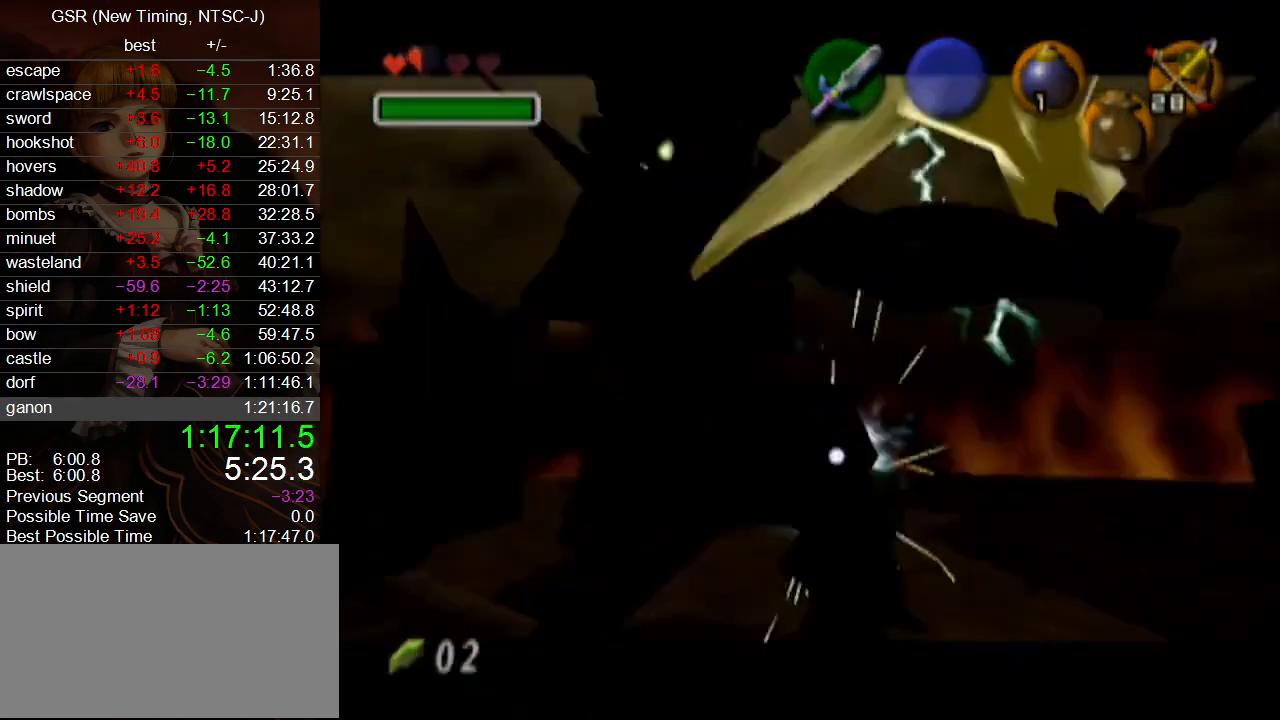
{"buttons": [], "left_stick": "center", "right_stick": "center", "events": [[17, "B", "up"], [83, "B", "down"], [133, "B", "up"], [233, "R1", "up"], [233, "left_stick", "center"]]}
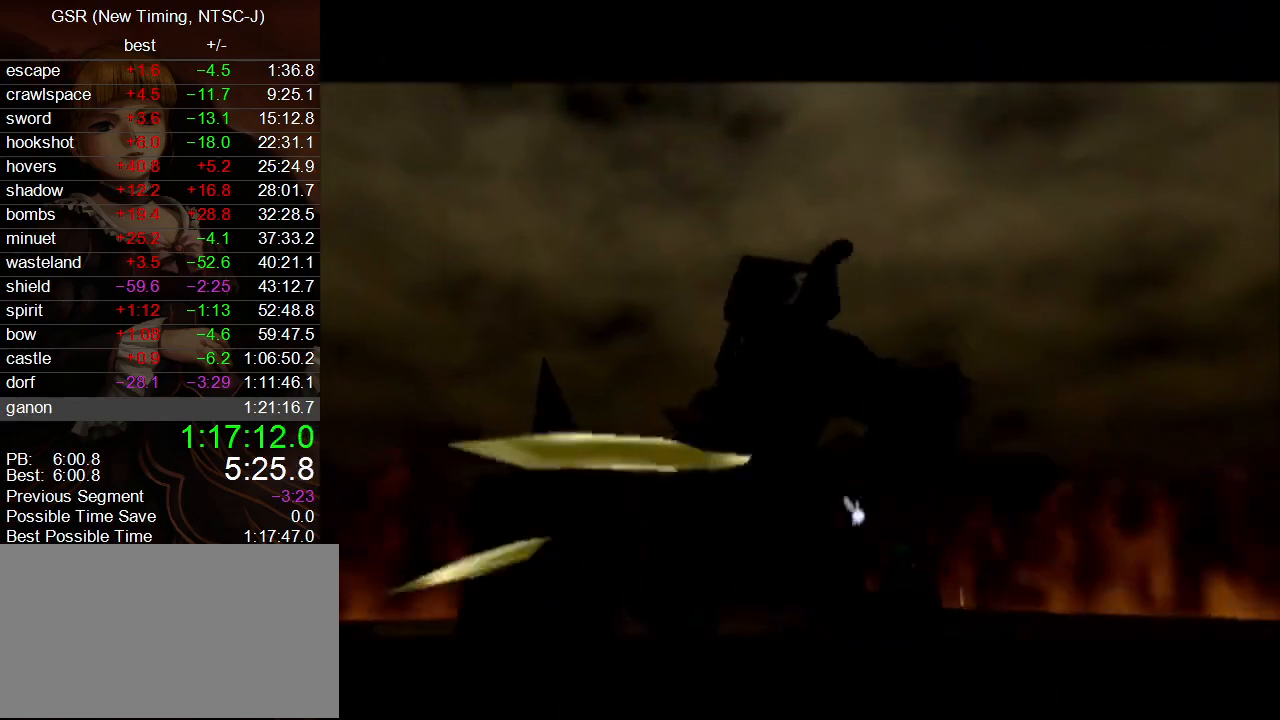
{"buttons": [], "left_stick": "center", "right_stick": "center", "events": []}
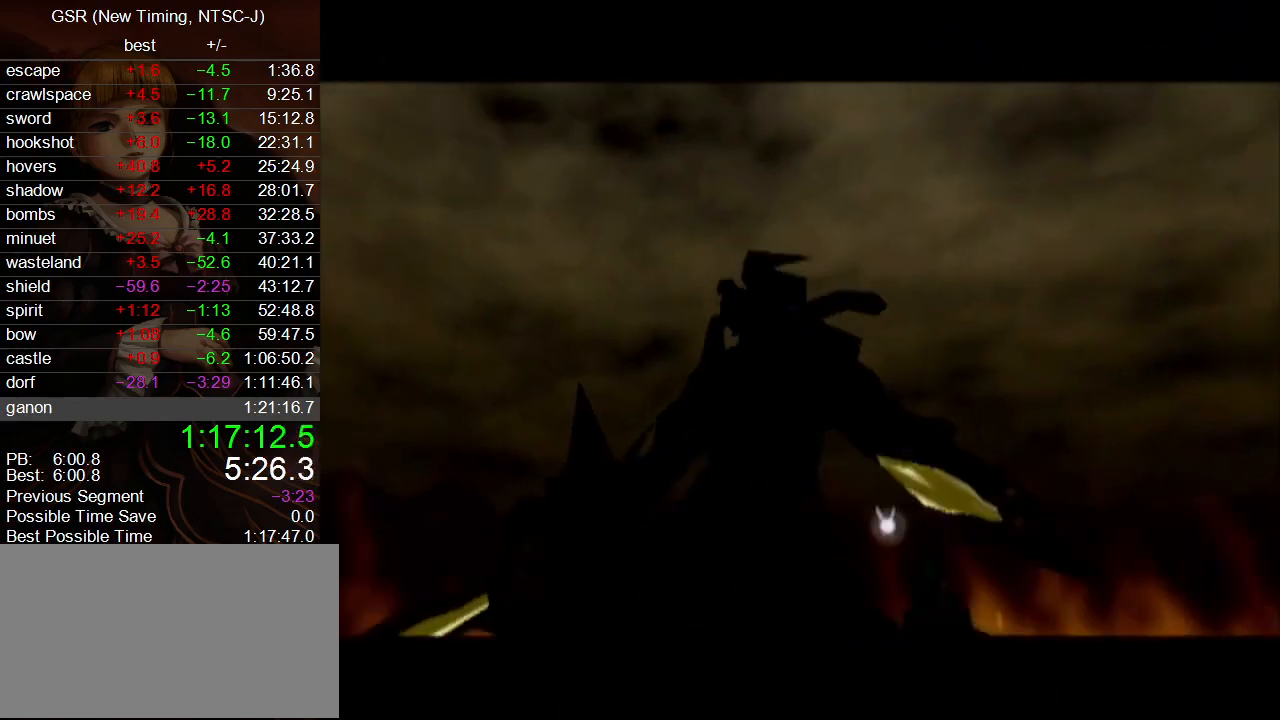
{"buttons": [], "left_stick": "center", "right_stick": "center", "events": []}
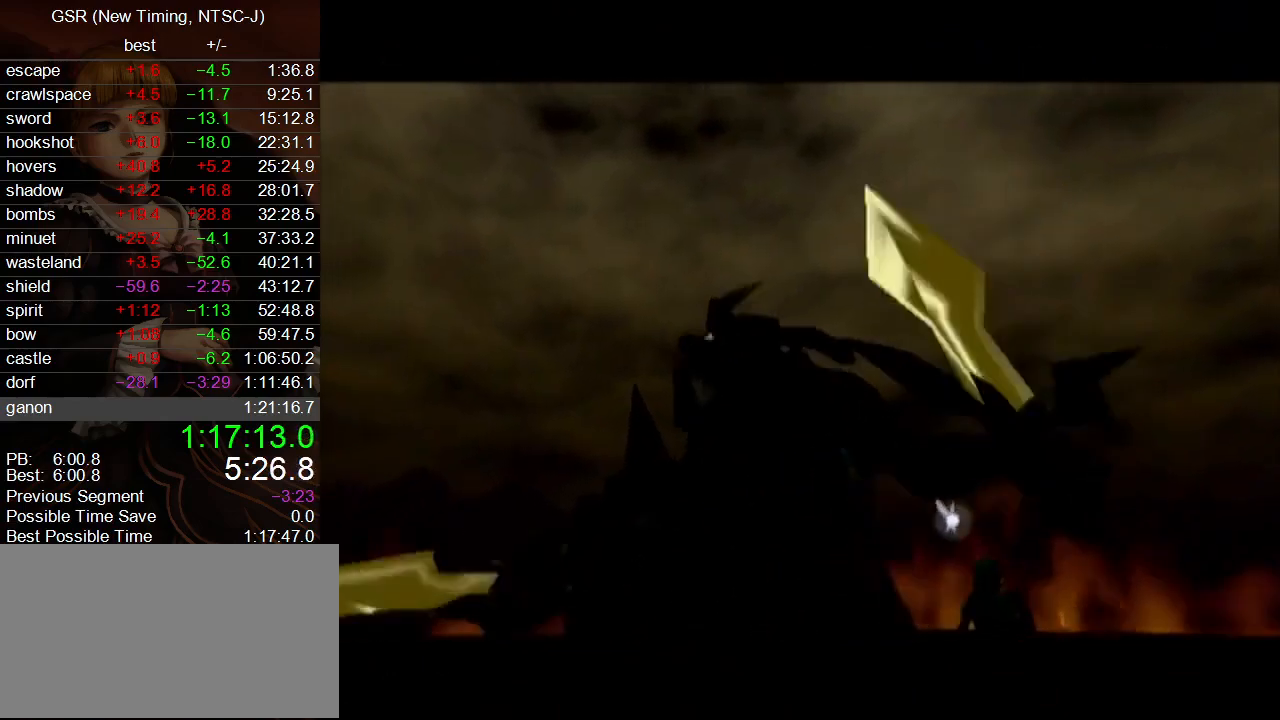
{"buttons": [], "left_stick": "center", "right_stick": "center", "events": []}
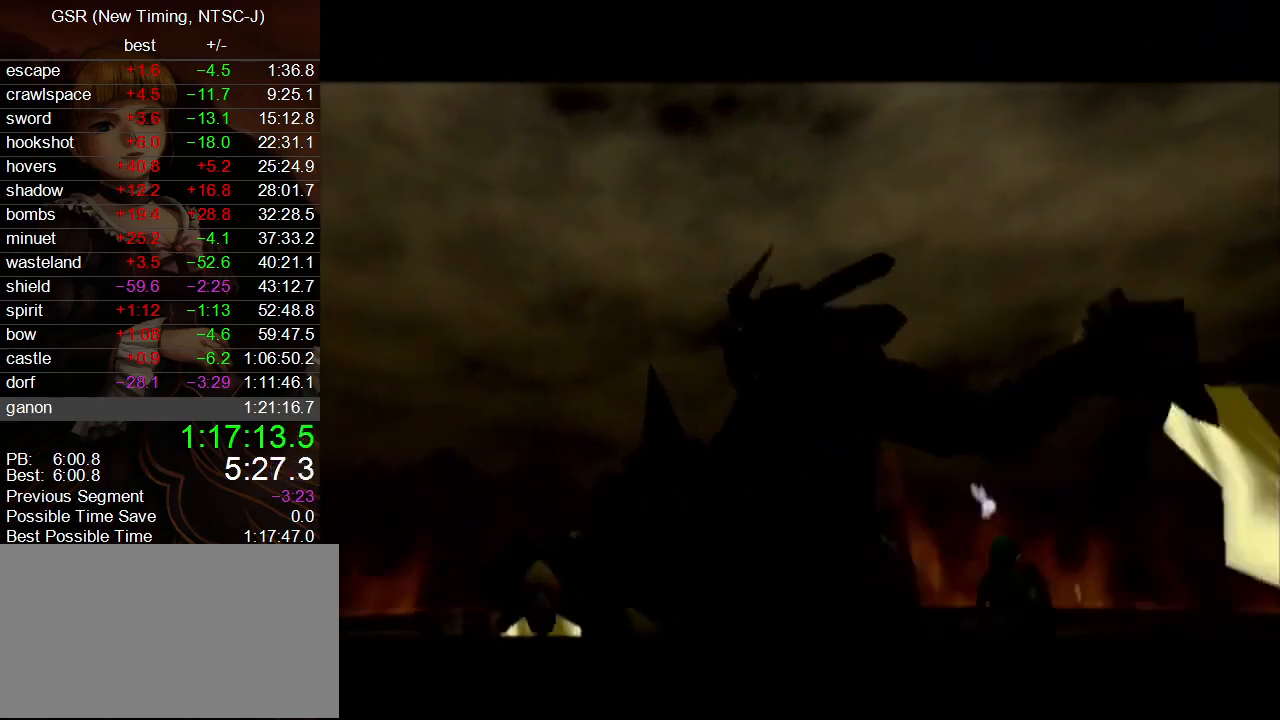
{"buttons": [], "left_stick": "center", "right_stick": "center", "events": []}
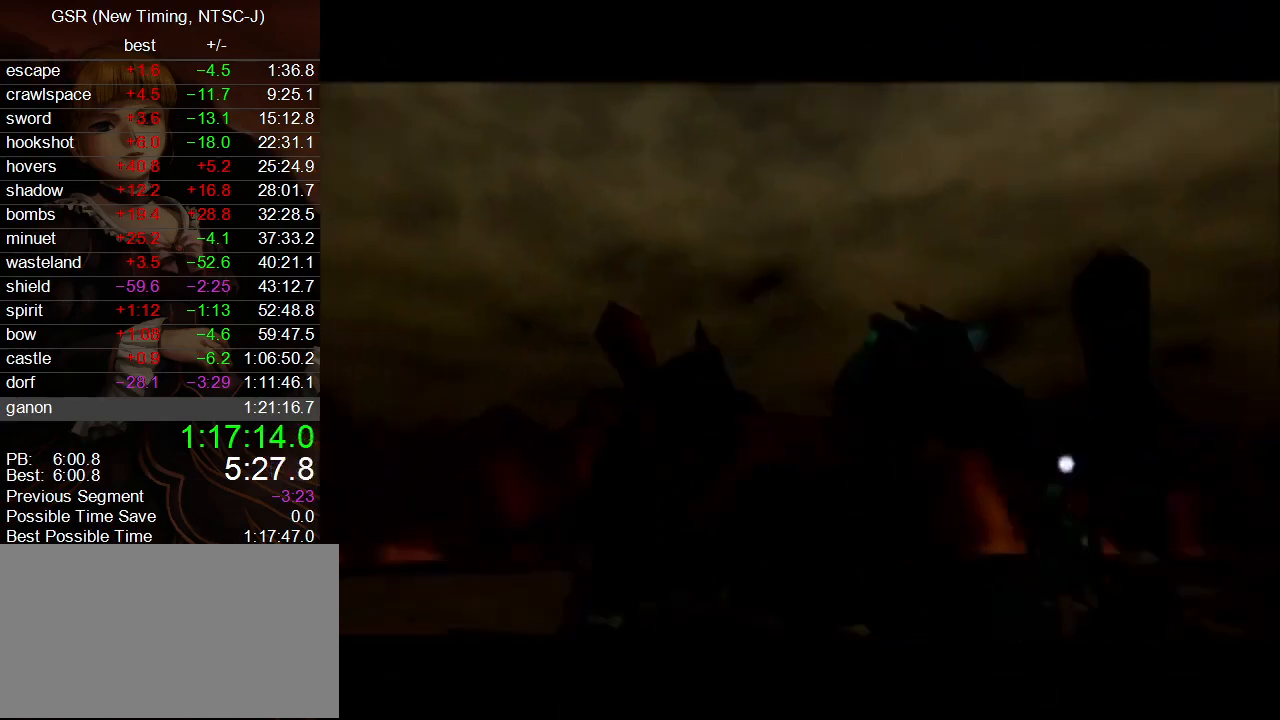
{"buttons": [], "left_stick": "center", "right_stick": "center", "events": []}
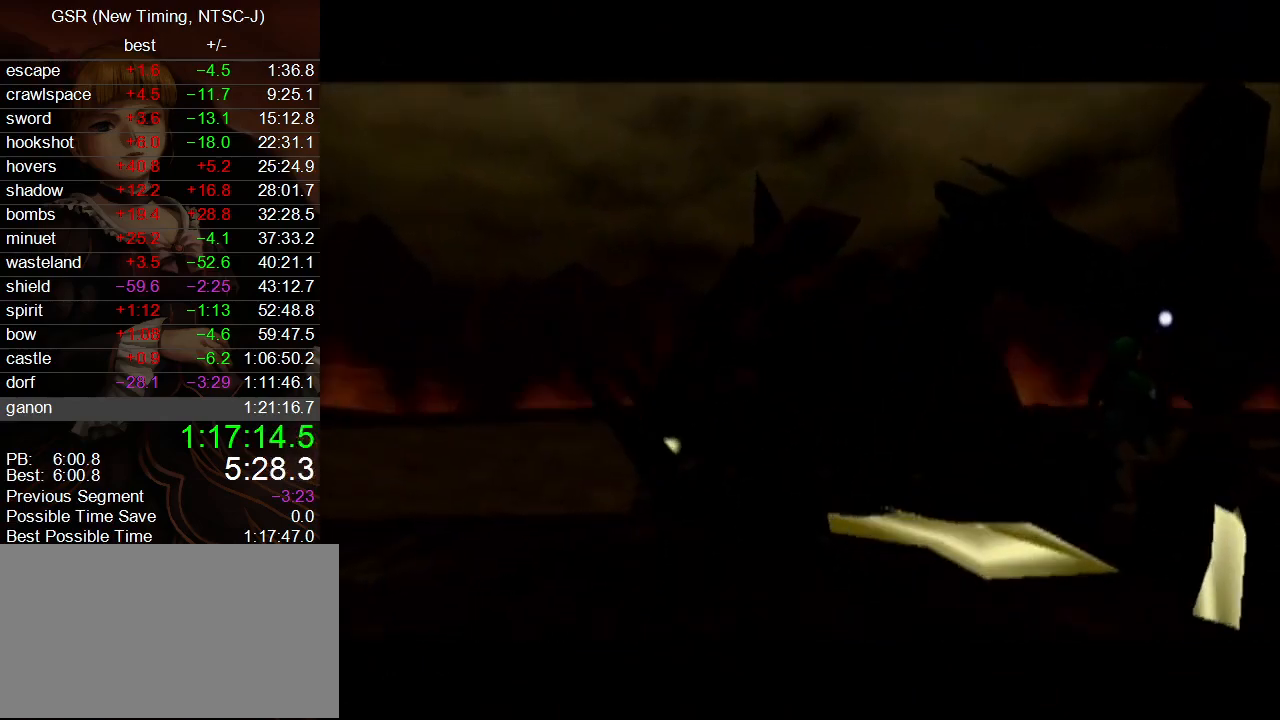
{"buttons": ["A"], "left_stick": "center", "right_stick": "center", "events": [[450, "A", "down"], [450, "B", "down"], [483, "B", "up"]]}
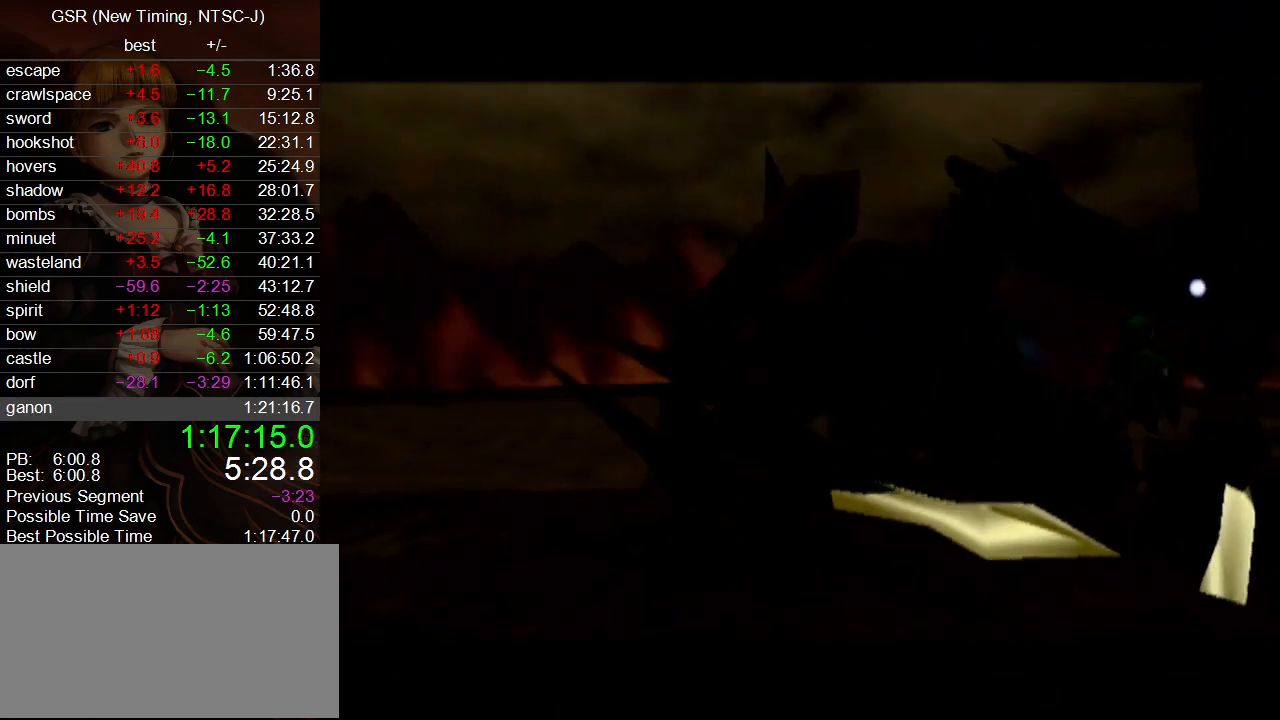
{"buttons": ["A", "B"], "left_stick": "center", "right_stick": "center", "events": [[17, "A", "up"], [50, "A", "down"], [83, "B", "down"], [133, "A", "up"], [133, "B", "up"], [200, "A", "down"], [233, "B", "down"], [267, "B", "up"], [300, "A", "up"], [333, "A", "down"], [367, "B", "down"], [417, "A", "up"], [417, "B", "up"], [483, "A", "down"], [483, "B", "down"]]}
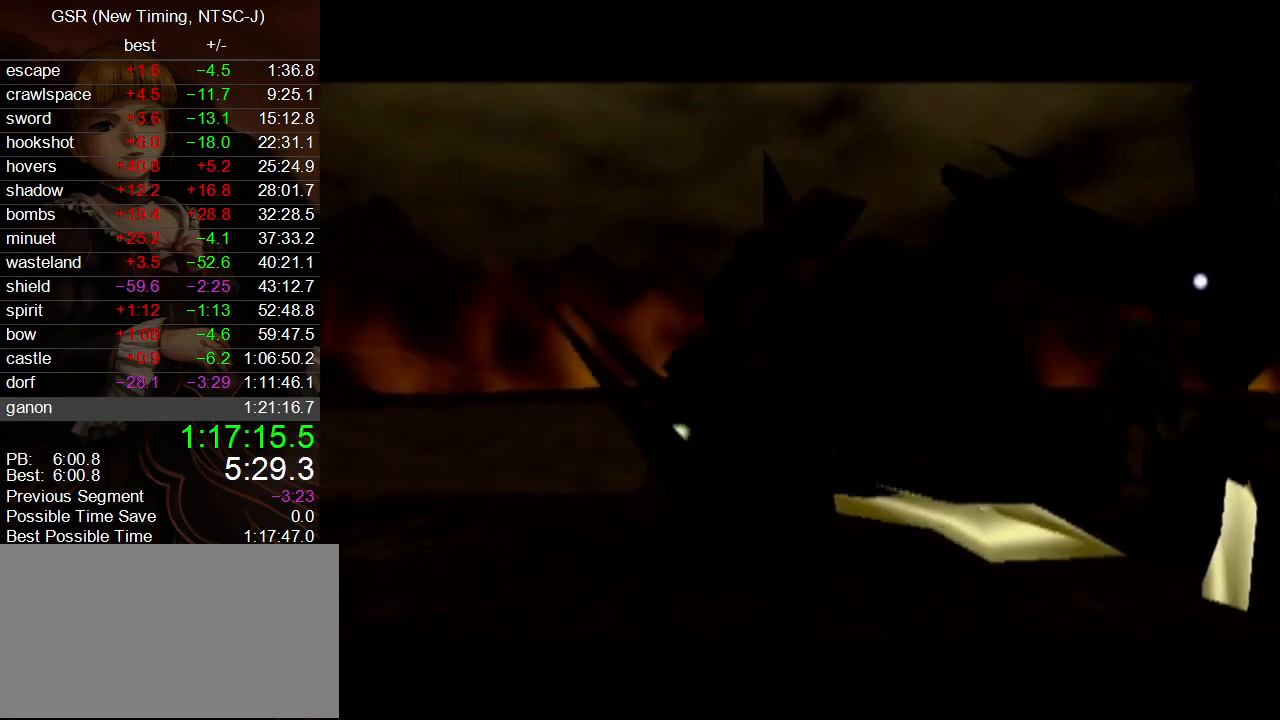
{"buttons": [], "left_stick": "center", "right_stick": "center", "events": [[50, "A", "up"], [50, "B", "up"], [117, "A", "down"], [117, "B", "down"], [167, "B", "up"], [200, "A", "up"], [233, "A", "down"], [267, "B", "down"], [300, "B", "up"], [333, "A", "up"], [367, "A", "down"], [417, "B", "down"], [450, "B", "up"], [483, "A", "up"]]}
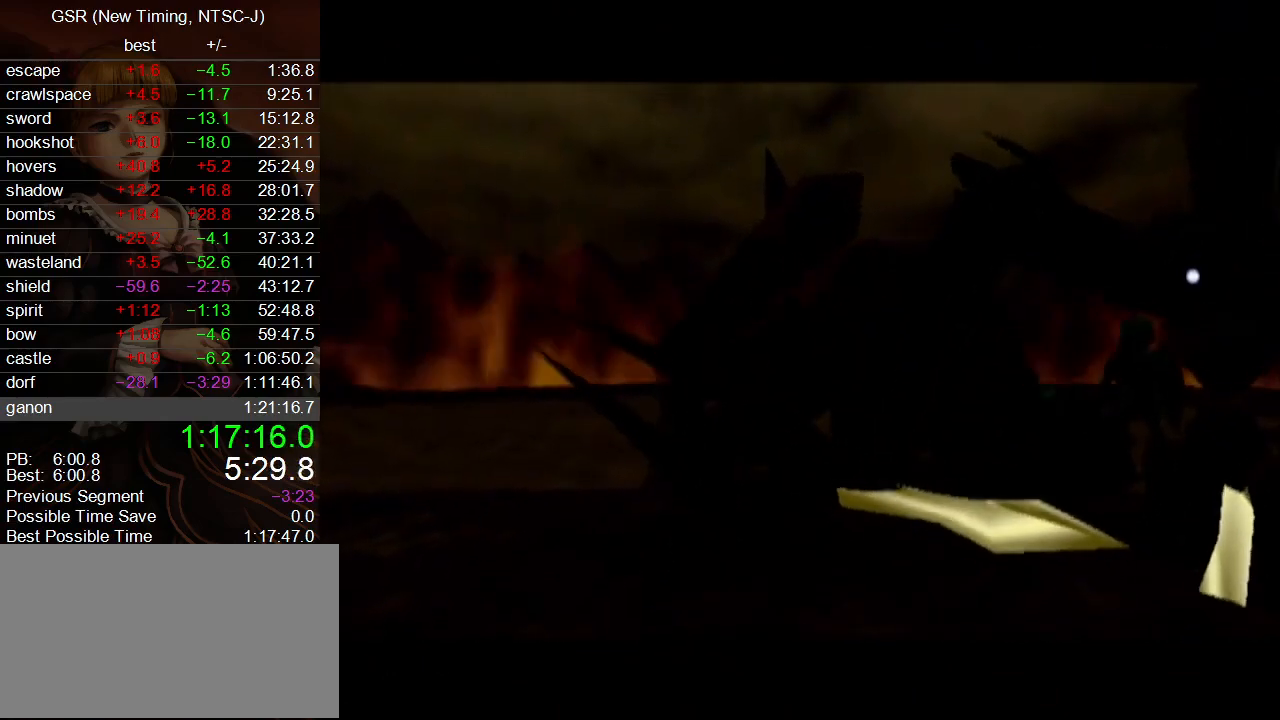
{"buttons": ["A", "B"], "left_stick": "center", "right_stick": "center", "events": [[17, "A", "down"], [50, "B", "down"], [83, "B", "up"], [100, "A", "up"], [167, "A", "down"], [200, "B", "down"], [233, "A", "up"], [233, "B", "up"], [300, "A", "down"], [333, "B", "down"], [367, "B", "up"], [383, "A", "up"], [450, "A", "down"], [483, "B", "down"]]}
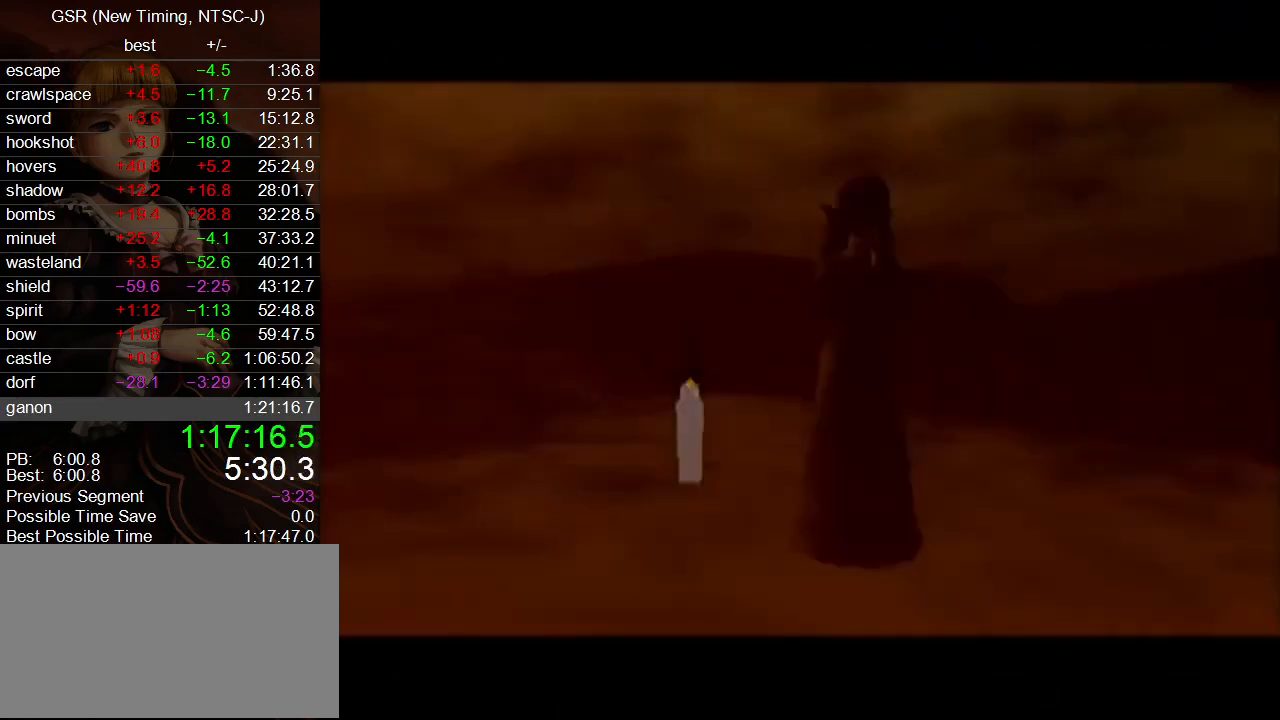
{"buttons": [], "left_stick": "center", "right_stick": "center", "events": [[17, "B", "up"], [50, "A", "up"], [83, "A", "down"], [100, "B", "down"], [150, "B", "up"], [167, "A", "up"], [233, "A", "down"], [267, "B", "down"], [333, "A", "up"], [333, "B", "up"], [383, "A", "down"], [417, "B", "down"], [483, "A", "up"], [483, "B", "up"]]}
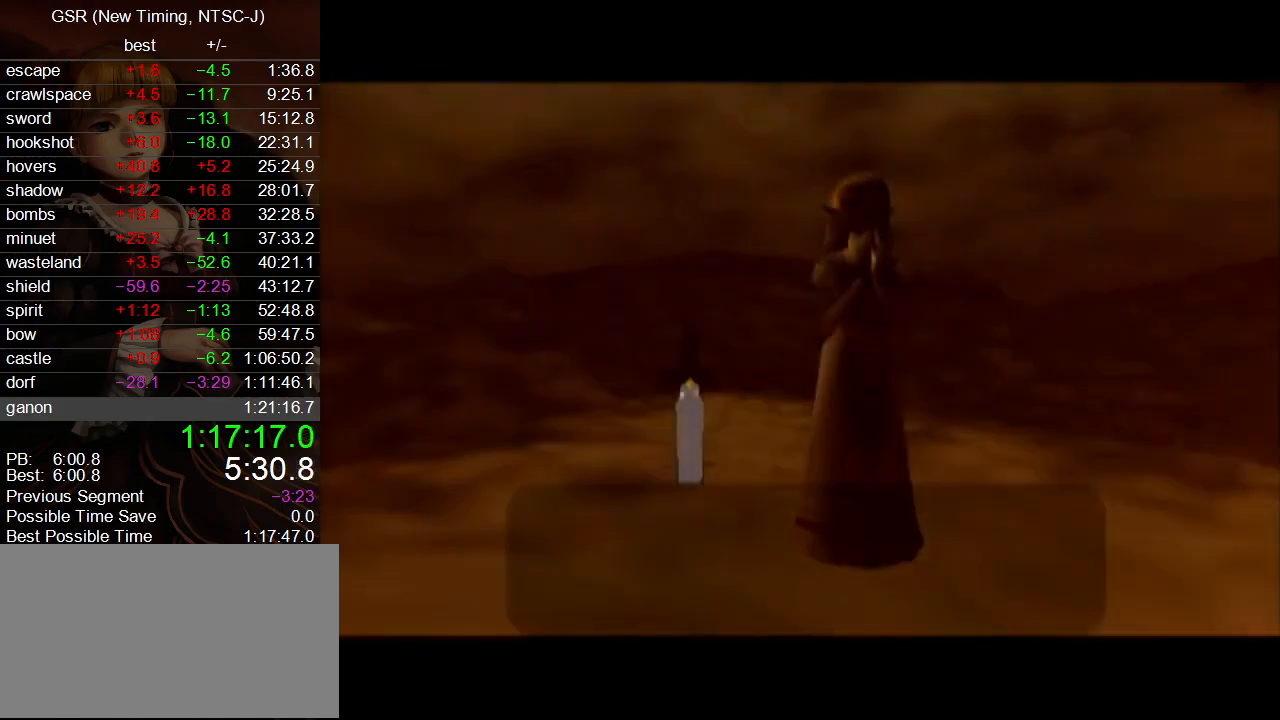
{"buttons": ["A"], "left_stick": "up", "right_stick": "center", "events": [[17, "A", "down"], [50, "B", "down"], [100, "left_stick", "up"], [133, "A", "up"], [133, "B", "up"], [200, "A", "down"], [200, "B", "down"], [267, "A", "up"], [267, "B", "up"], [333, "A", "down"], [367, "B", "down"], [417, "A", "up"], [417, "B", "up"], [483, "A", "down"]]}
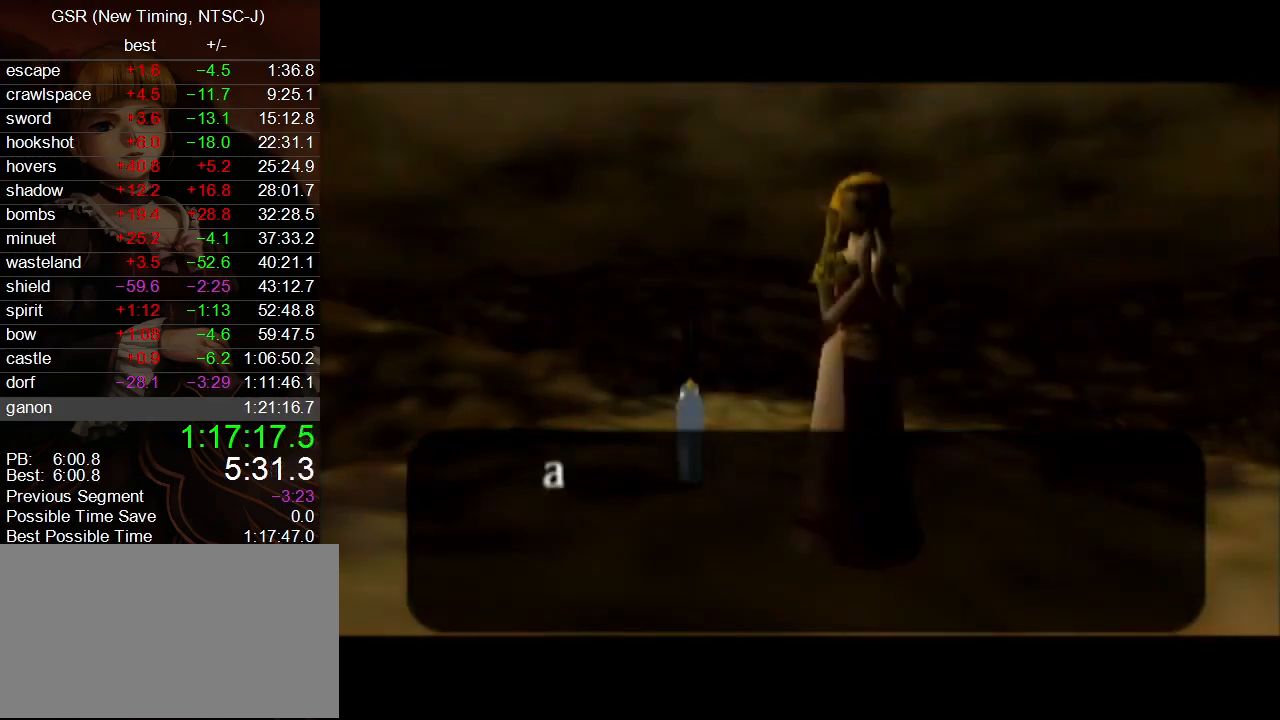
{"buttons": ["A", "B"], "left_stick": "up", "right_stick": "center", "events": [[17, "B", "down"], [50, "B", "up"], [83, "A", "up"], [150, "A", "down"], [167, "B", "down"], [233, "A", "up"], [233, "B", "up"], [300, "A", "down"], [300, "B", "down"], [383, "A", "up"], [383, "B", "up"], [450, "A", "down"], [483, "B", "down"]]}
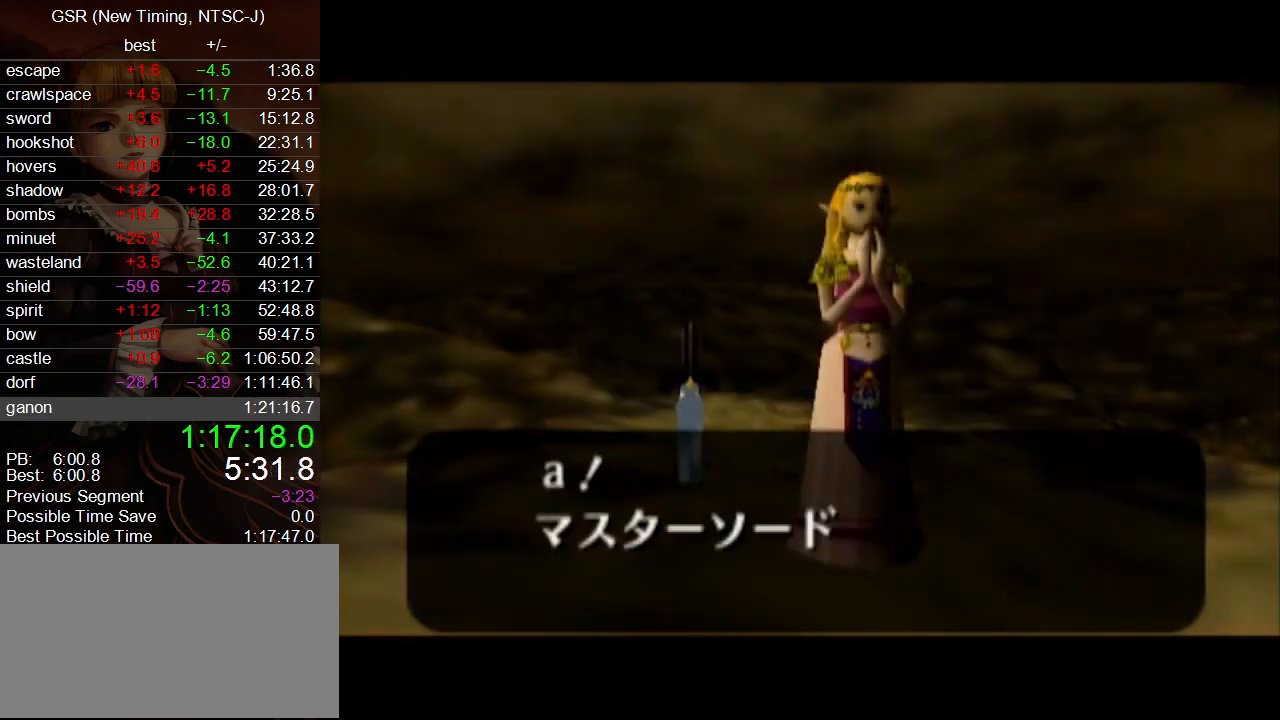
{"buttons": [], "left_stick": "up", "right_stick": "center", "events": [[17, "B", "up"], [50, "A", "up"], [83, "A", "down"], [100, "B", "down"], [167, "B", "up"], [200, "A", "up"], [267, "A", "down"], [267, "B", "down"], [333, "B", "up"], [350, "A", "up"], [383, "A", "down"], [417, "B", "down"], [483, "A", "up"], [483, "B", "up"]]}
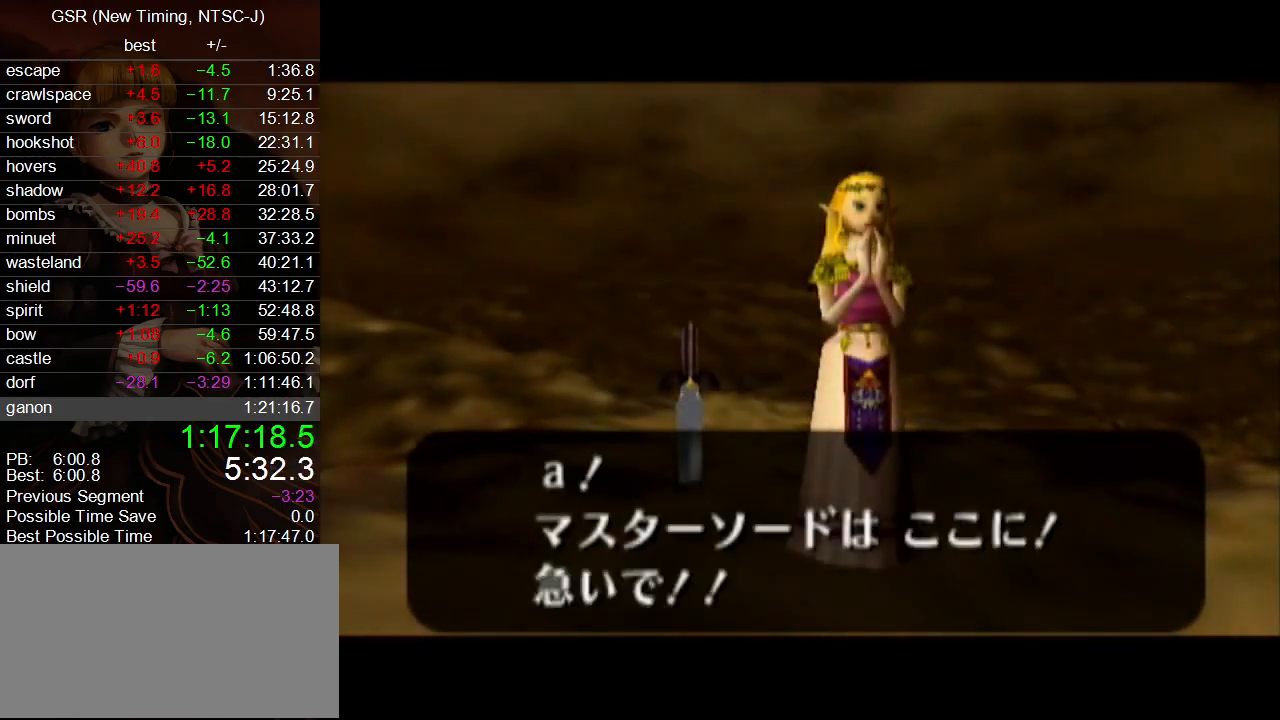
{"buttons": [], "left_stick": "up", "right_stick": "center", "events": [[50, "A", "down"], [83, "B", "down"], [150, "A", "up"], [150, "B", "up"], [200, "A", "down"], [233, "B", "down"], [267, "B", "up"], [300, "A", "up"], [383, "A", "down"], [417, "A", "up"]]}
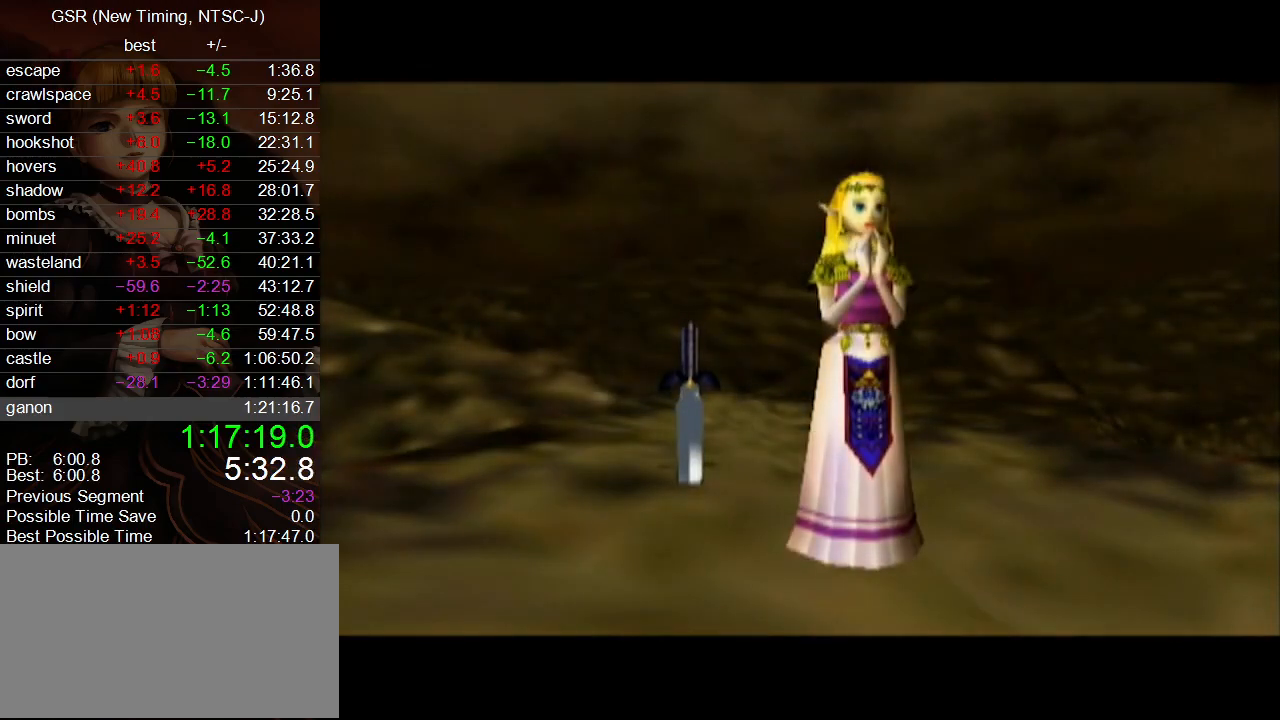
{"buttons": [], "left_stick": "up", "right_stick": "center", "events": []}
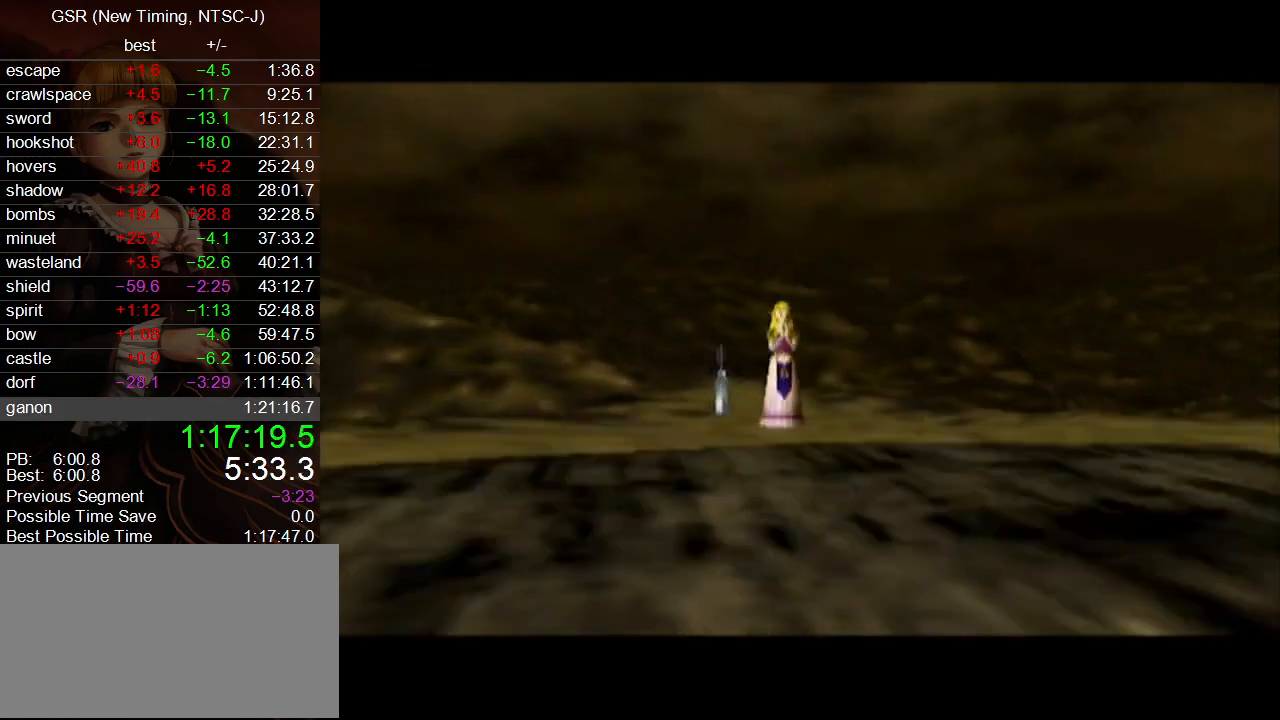
{"buttons": [], "left_stick": "up", "right_stick": "center", "events": [[300, "A", "down"], [383, "A", "up"]]}
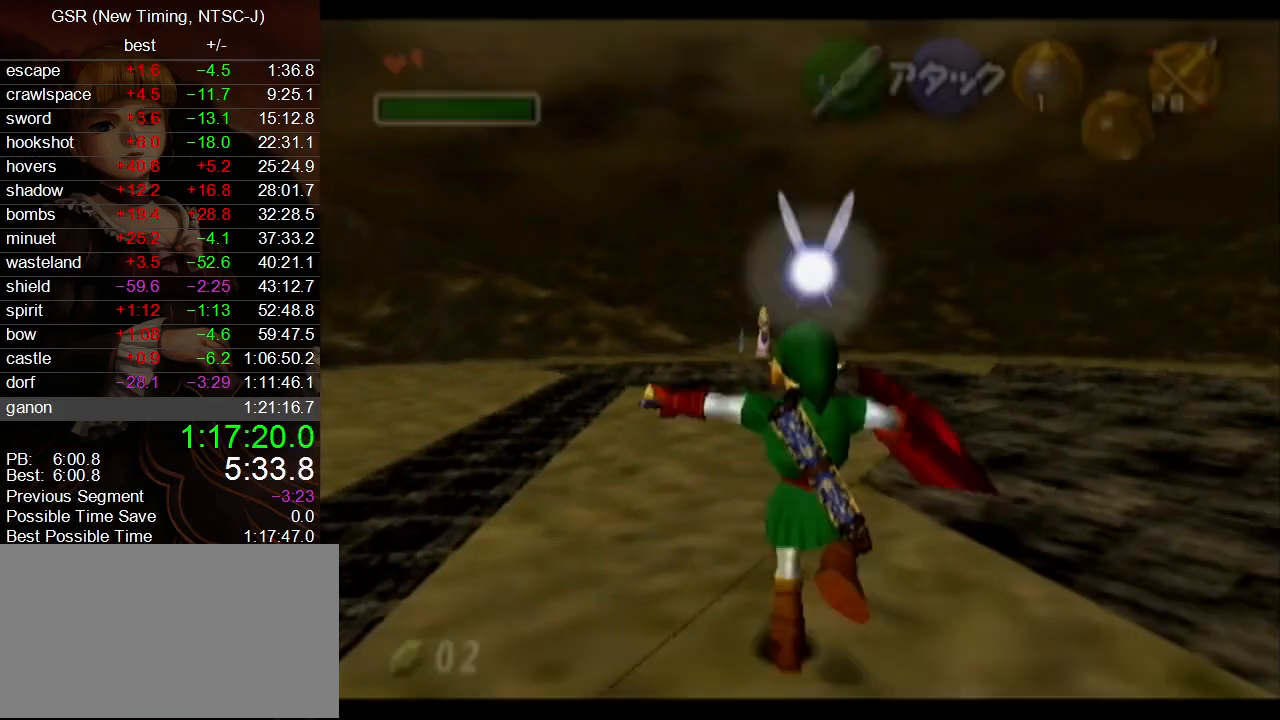
{"buttons": [], "left_stick": "up", "right_stick": "center", "events": []}
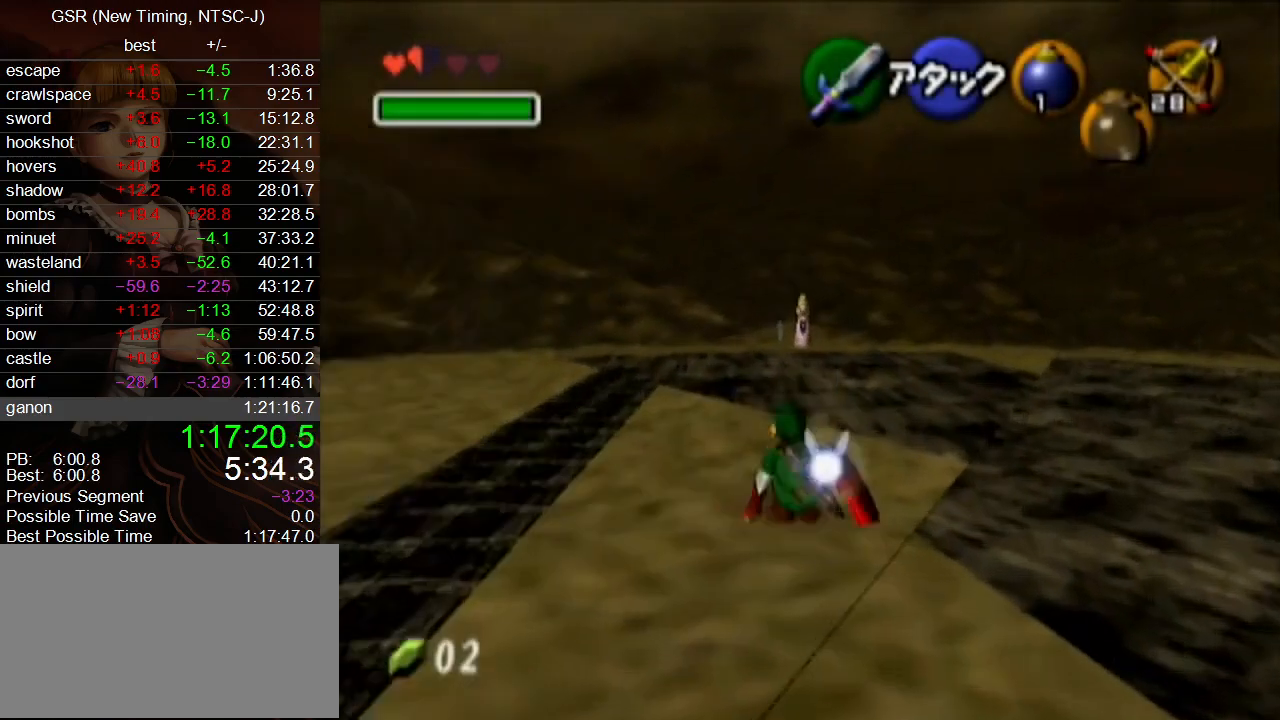
{"buttons": [], "left_stick": "up", "right_stick": "center", "events": [[100, "A", "down"], [233, "A", "up"]]}
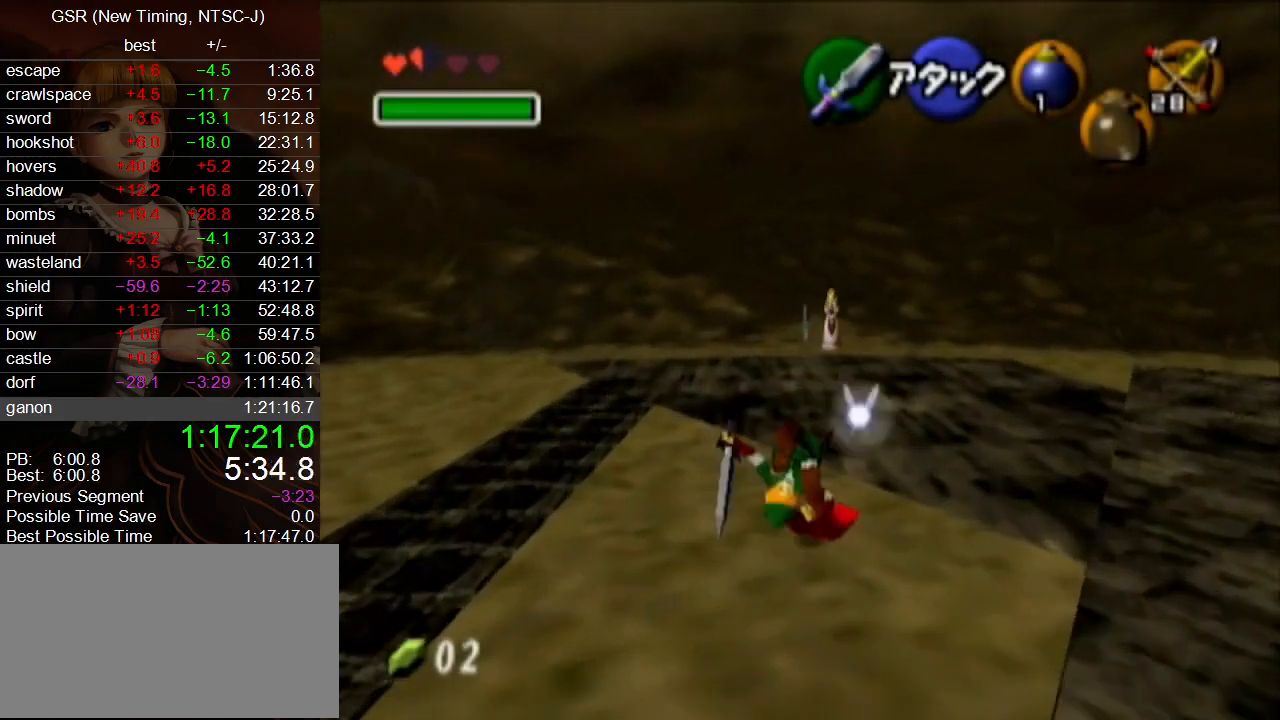
{"buttons": ["A"], "left_stick": "up", "right_stick": "center", "events": [[383, "A", "down"]]}
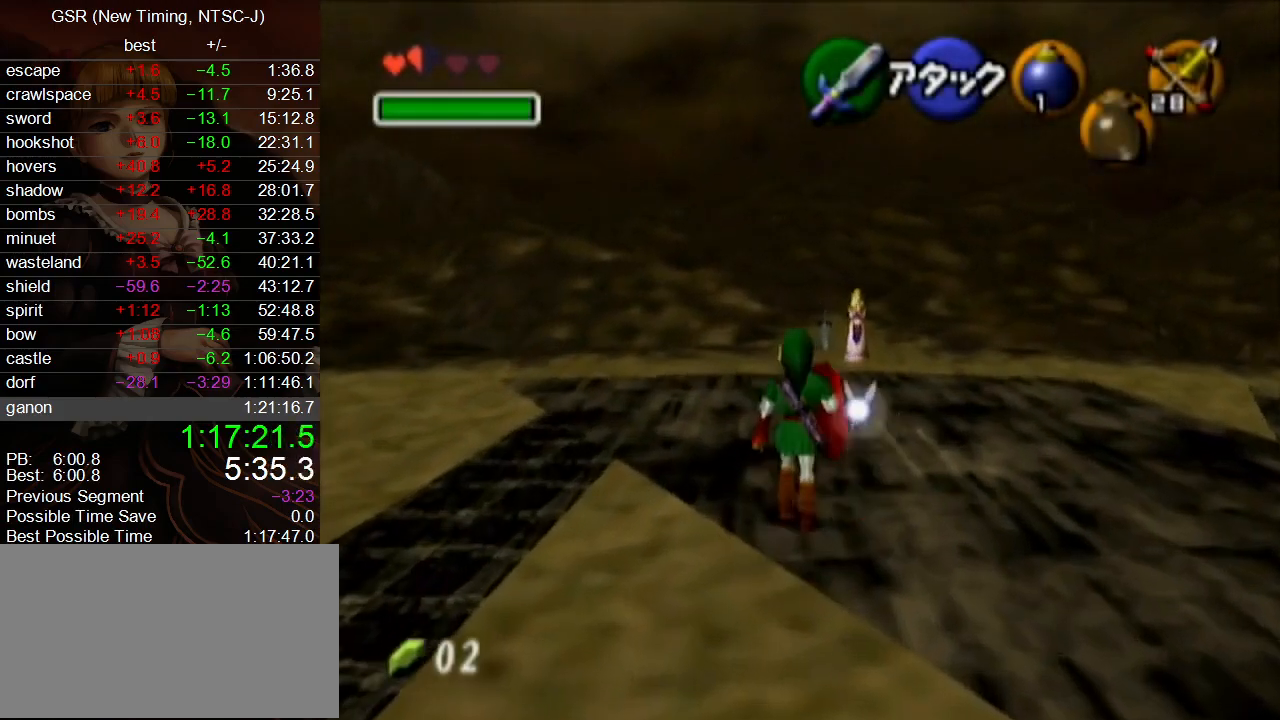
{"buttons": [], "left_stick": "up", "right_stick": "center", "events": [[17, "A", "up"]]}
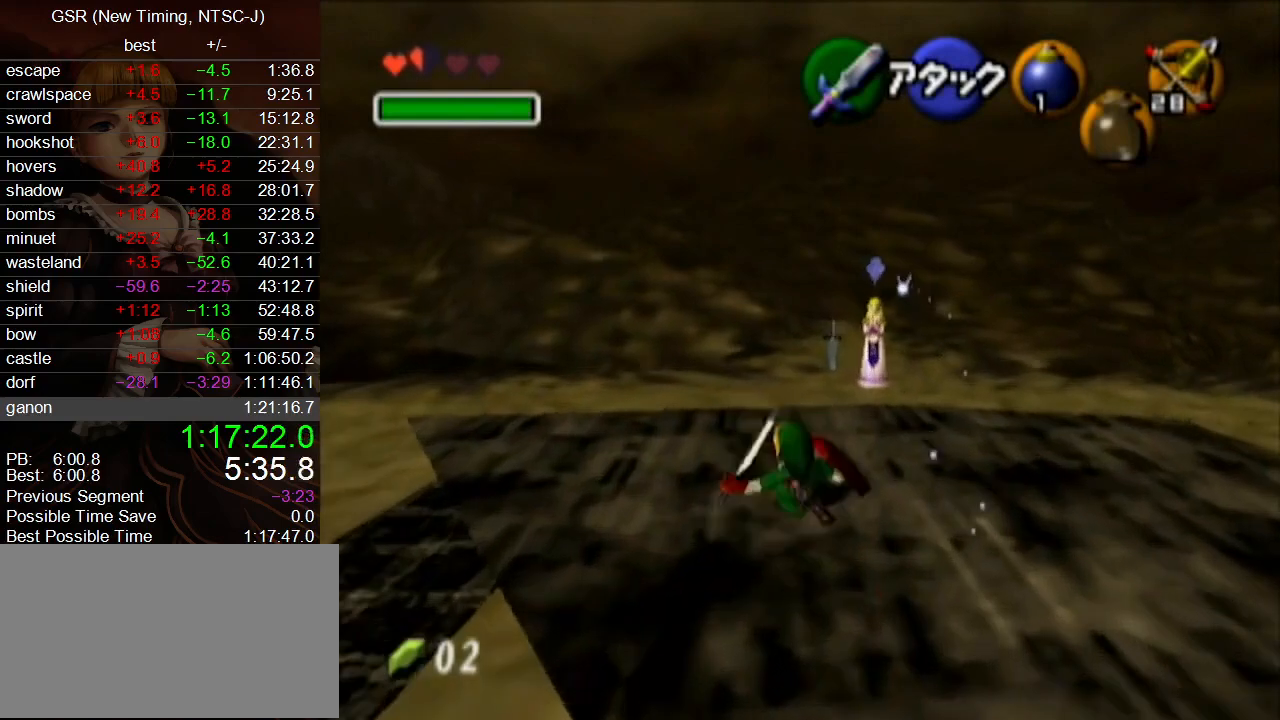
{"buttons": [], "left_stick": "up", "right_stick": "center", "events": [[267, "A", "down"], [367, "A", "up"]]}
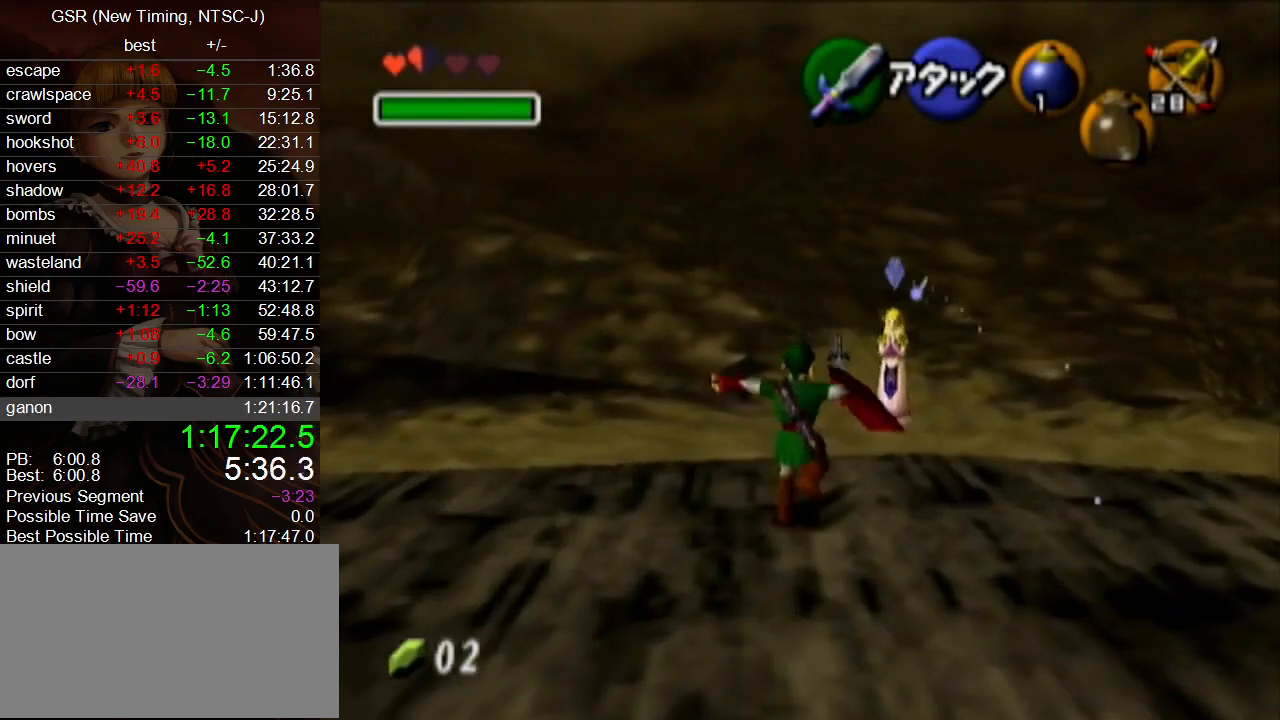
{"buttons": [], "left_stick": "up", "right_stick": "center", "events": []}
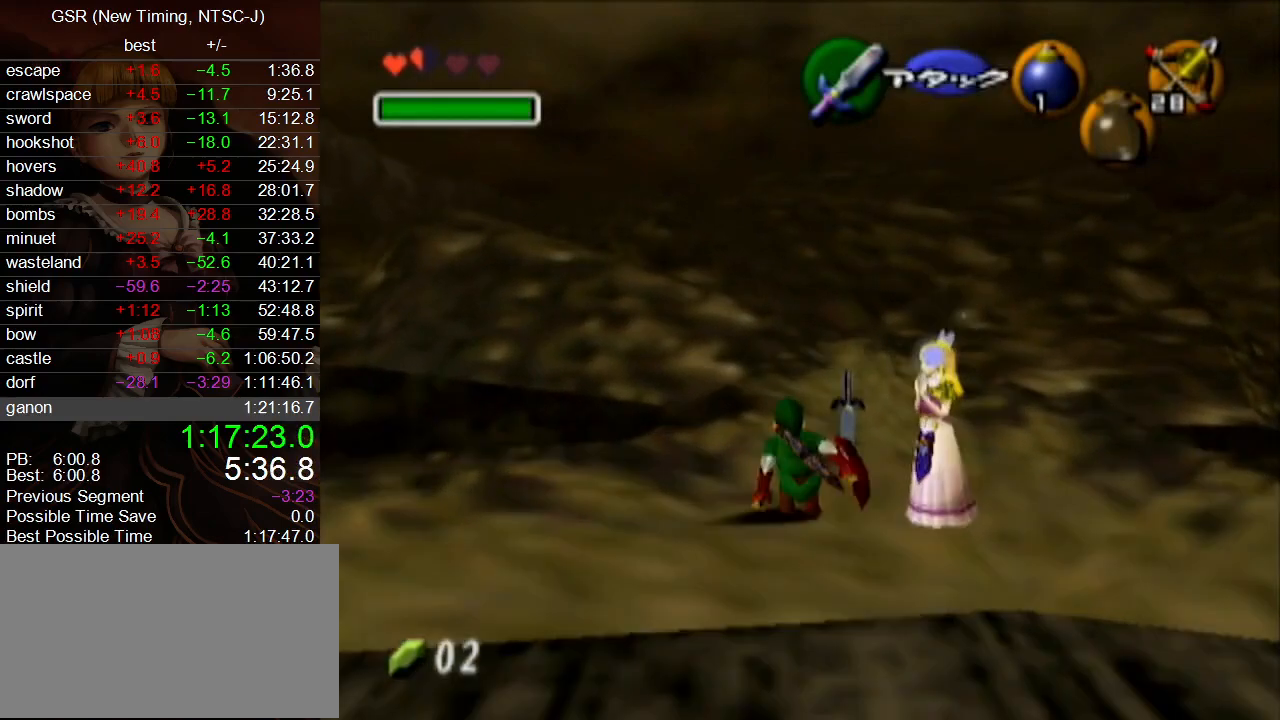
{"buttons": [], "left_stick": "center", "right_stick": "center", "events": [[450, "left_stick", "center"]]}
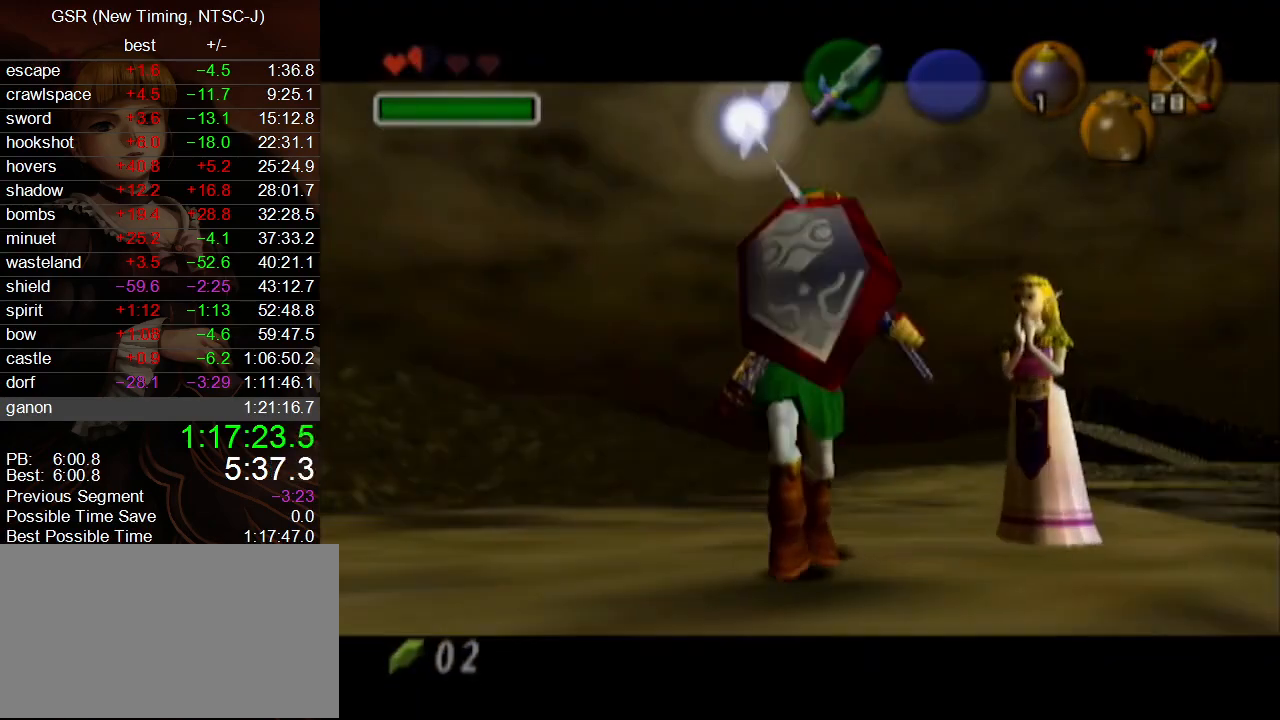
{"buttons": [], "left_stick": "right", "right_stick": "center", "events": [[333, "left_stick", "right"]]}
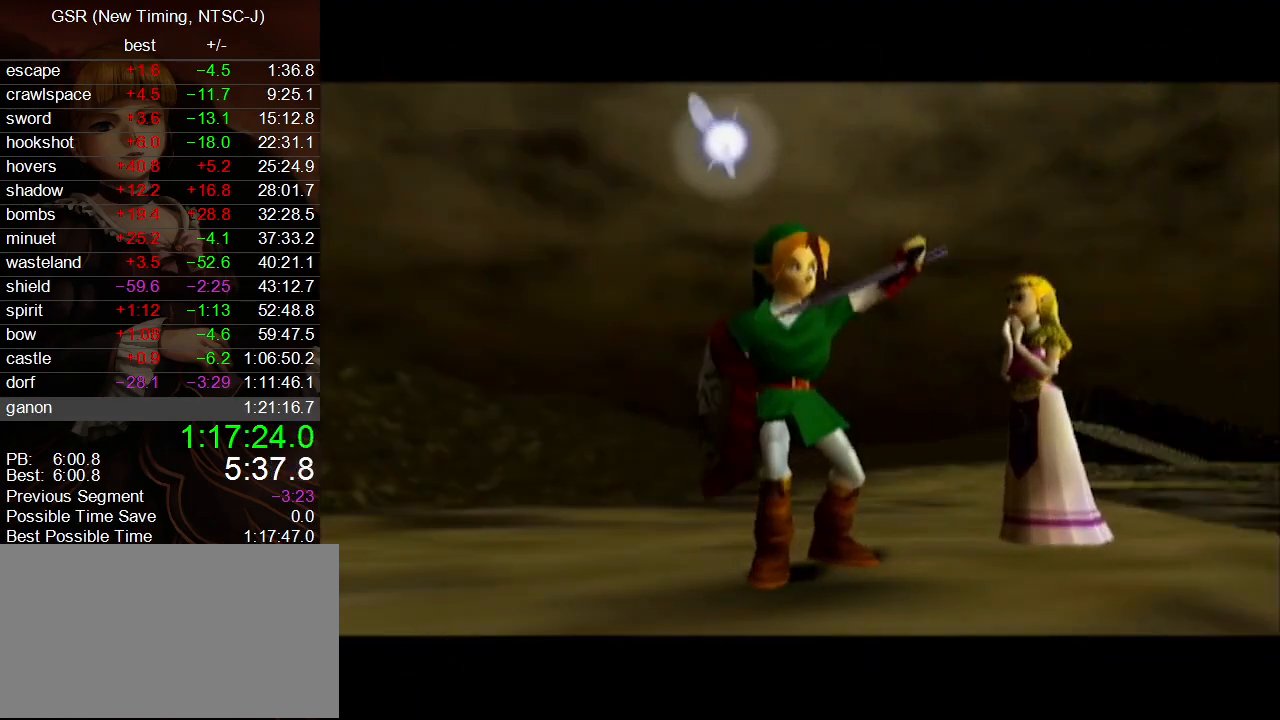
{"buttons": [], "left_stick": "right", "right_stick": "center", "events": []}
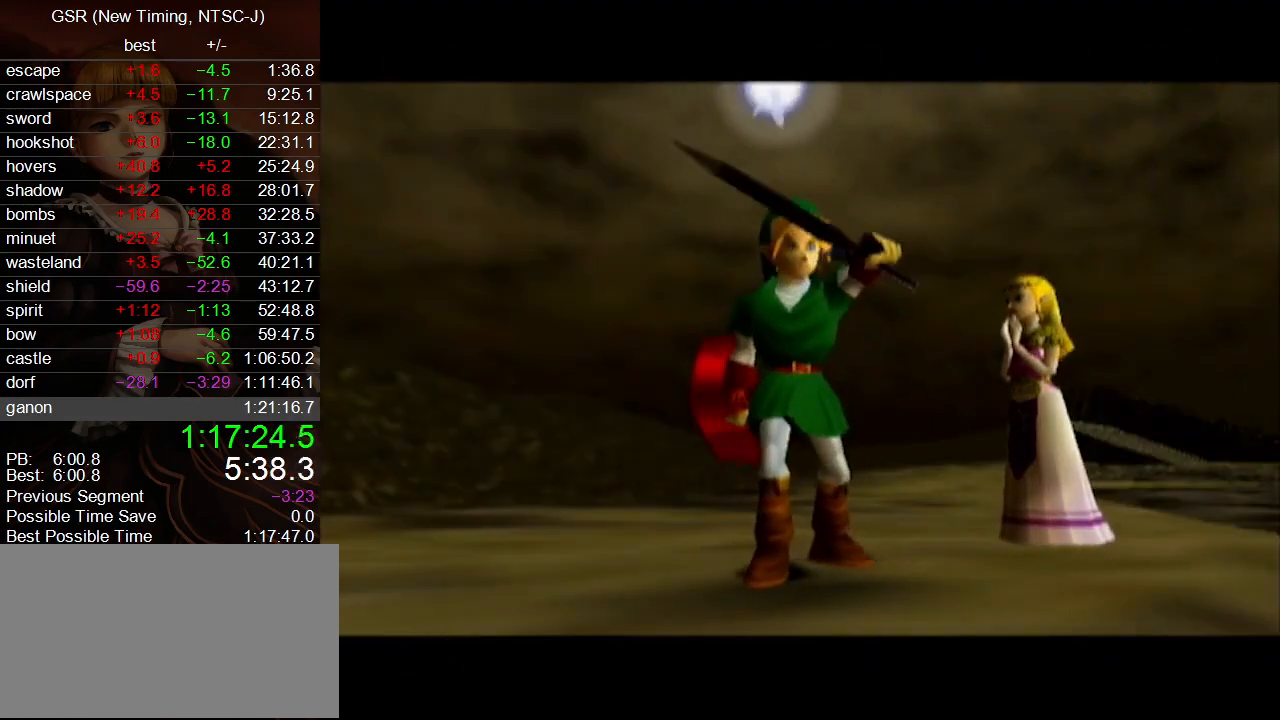
{"buttons": [], "left_stick": "right", "right_stick": "center", "events": []}